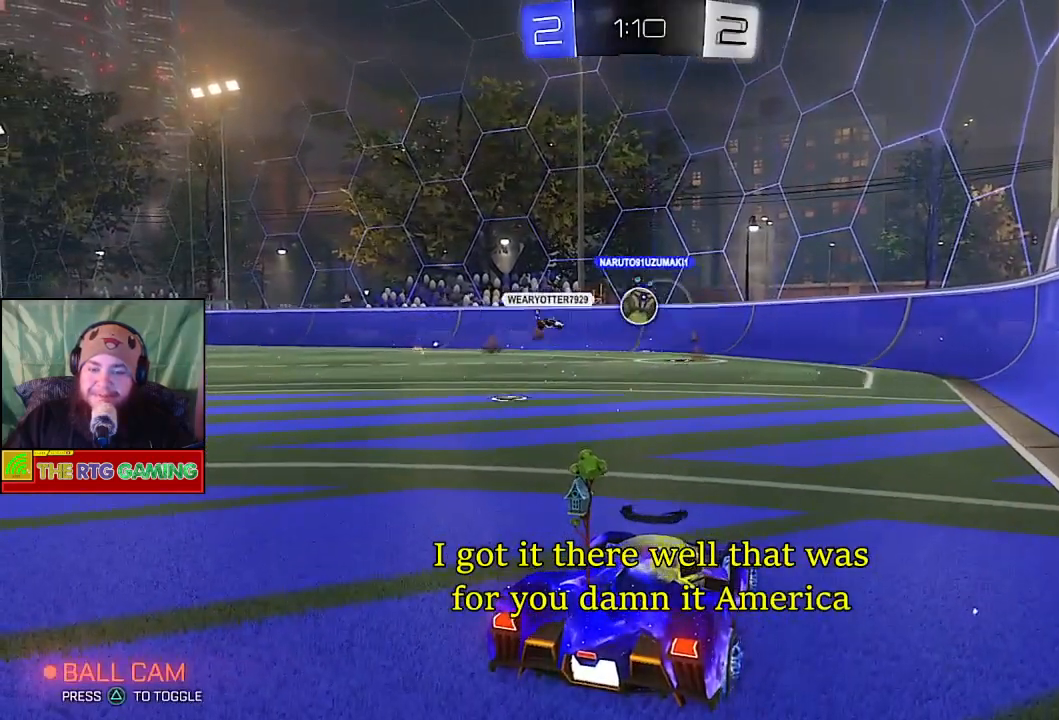
Gameplay with a controller (PlayStation layout); each line is a JSON object with the inputs held at the frame after it. "events" lists button and stick changes between this image and that frame as [ms after this image, input, new state], when the widget could be followed in between.
{"buttons": ["R2"], "left_stick": "center", "right_stick": "center", "events": [[350, "left_stick", "down-right"], [500, "left_stick", "center"]]}
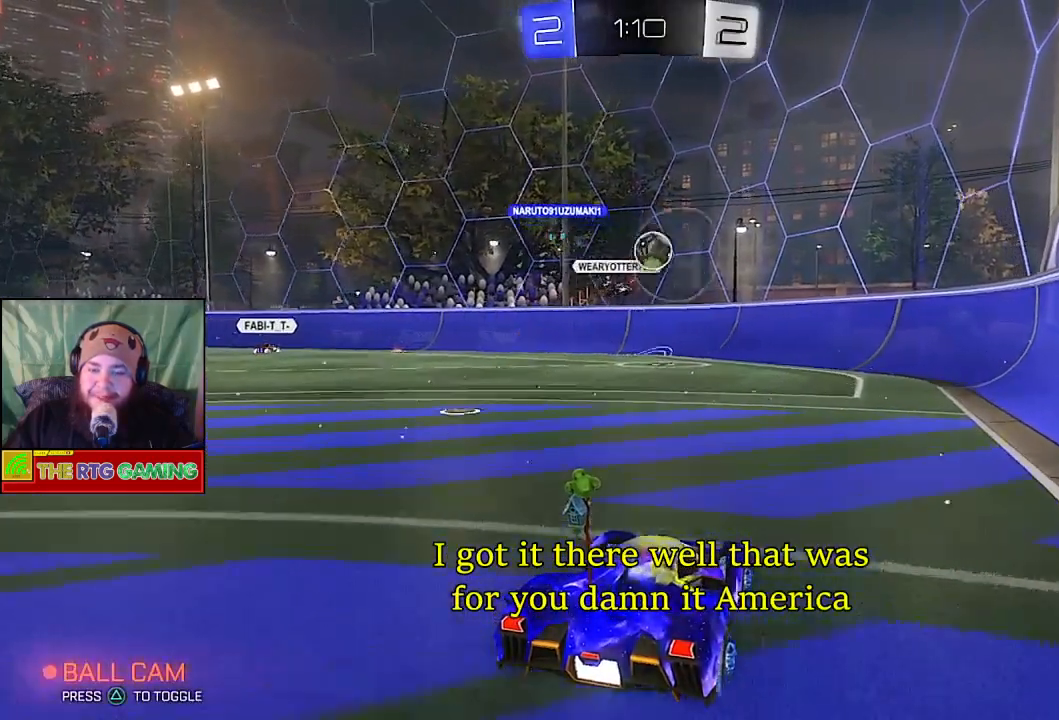
{"buttons": [], "left_stick": "center", "right_stick": "center", "events": [[383, "R2", "up"]]}
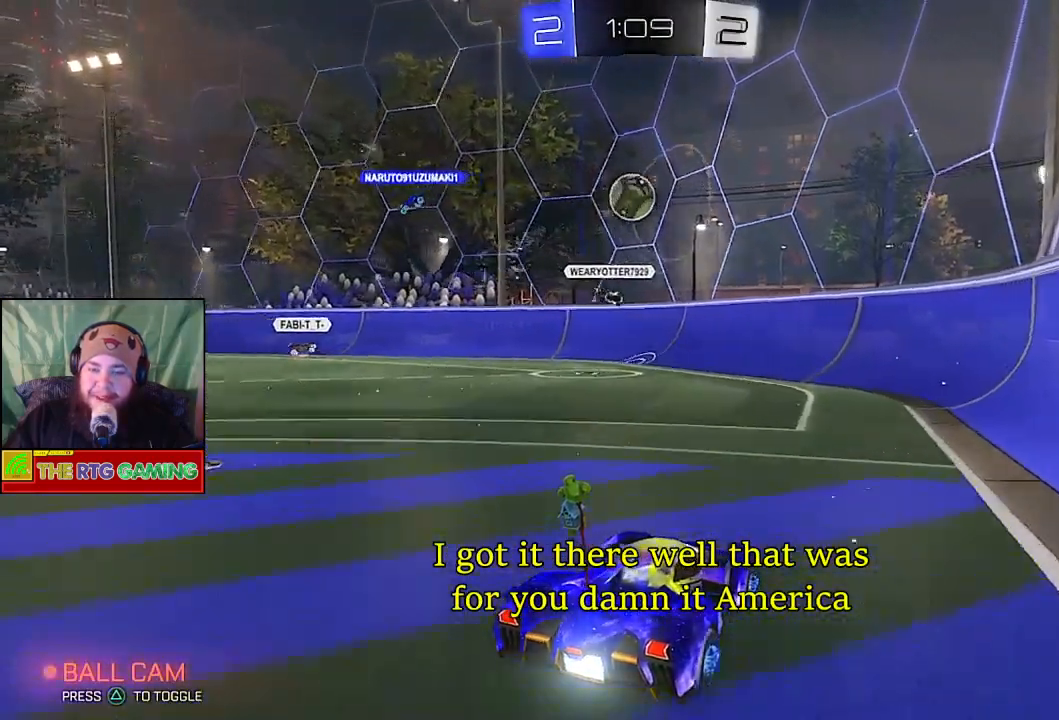
{"buttons": [], "left_stick": "center", "right_stick": "center", "events": [[50, "left_stick", "left"], [250, "left_stick", "center"], [317, "left_stick", "left"], [500, "left_stick", "center"]]}
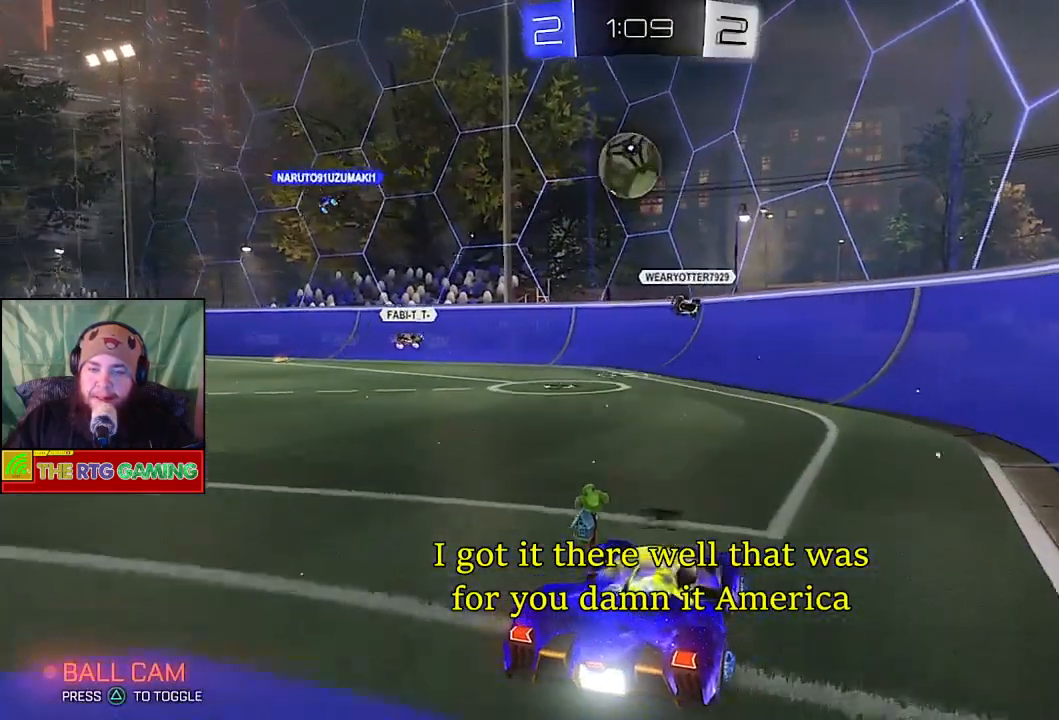
{"buttons": ["R2"], "left_stick": "up-left", "right_stick": "center", "events": [[83, "R2", "down"], [367, "left_stick", "up-left"]]}
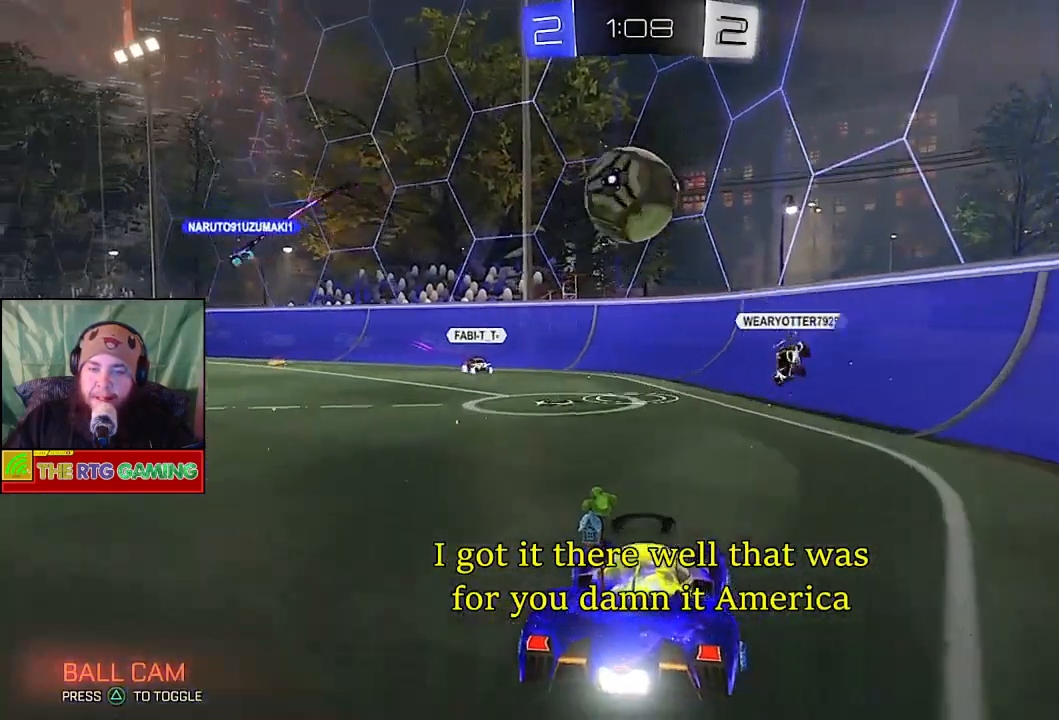
{"buttons": [], "left_stick": "up", "right_stick": "center", "events": [[67, "CROSS", "down"], [150, "CROSS", "up"], [167, "left_stick", "up"], [200, "R2", "up"], [250, "CROSS", "down"], [350, "CROSS", "up"], [417, "CROSS", "down"], [483, "CROSS", "up"]]}
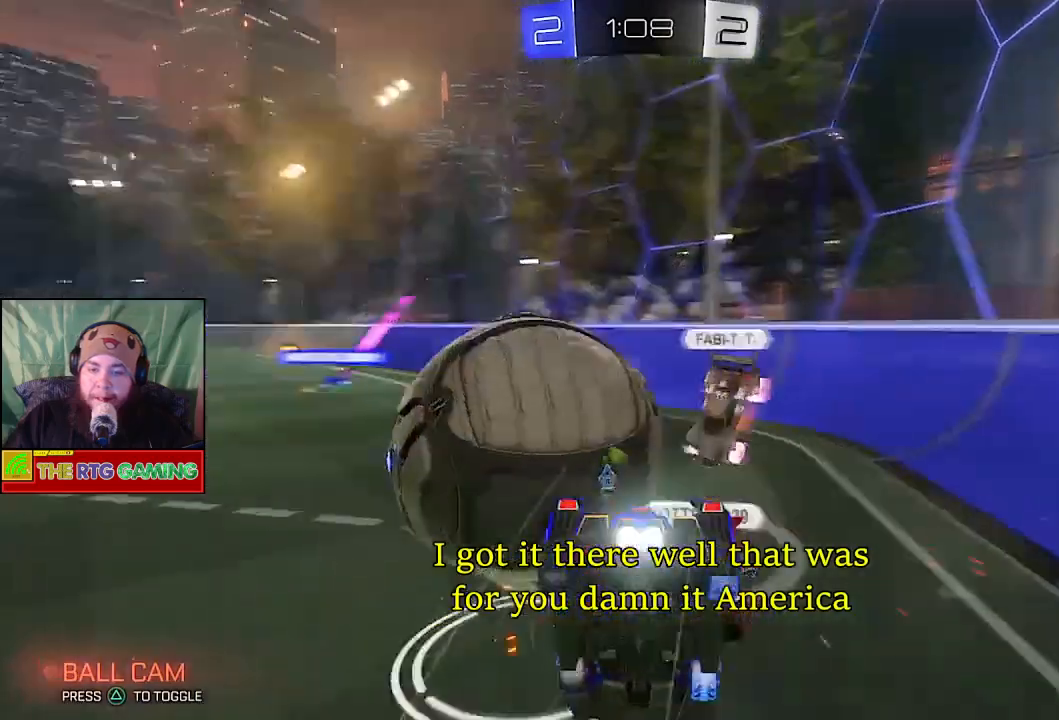
{"buttons": ["R2"], "left_stick": "center", "right_stick": "center", "events": [[100, "left_stick", "center"], [267, "R2", "down"]]}
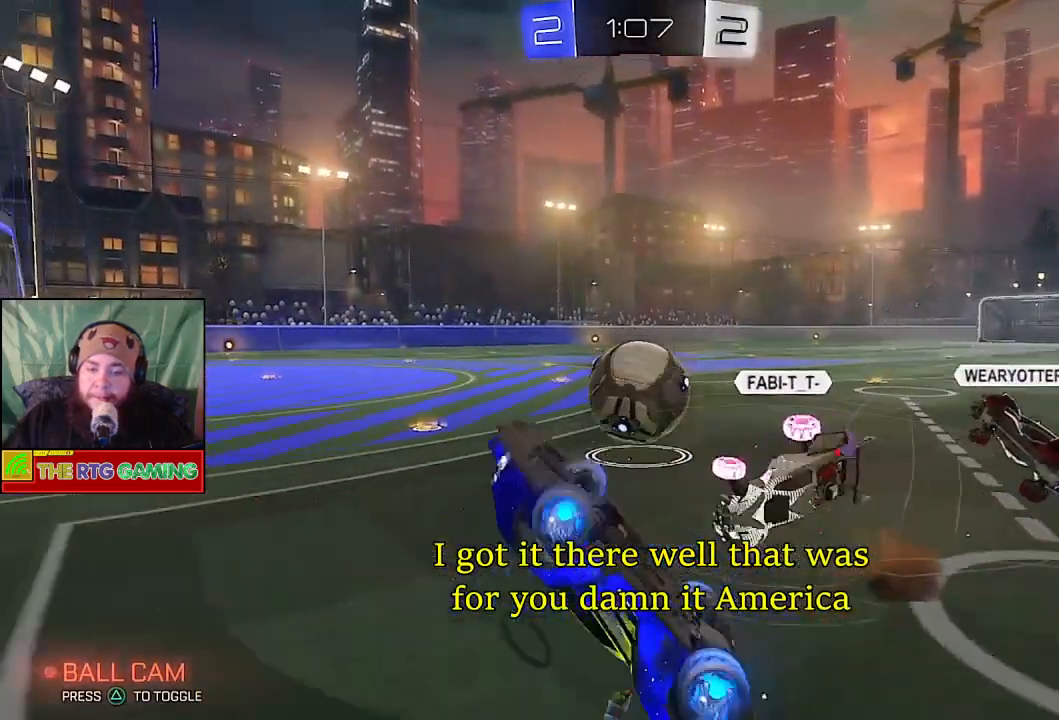
{"buttons": ["R2"], "left_stick": "left", "right_stick": "center", "events": [[50, "left_stick", "up-right"], [250, "left_stick", "up-left"], [333, "left_stick", "left"]]}
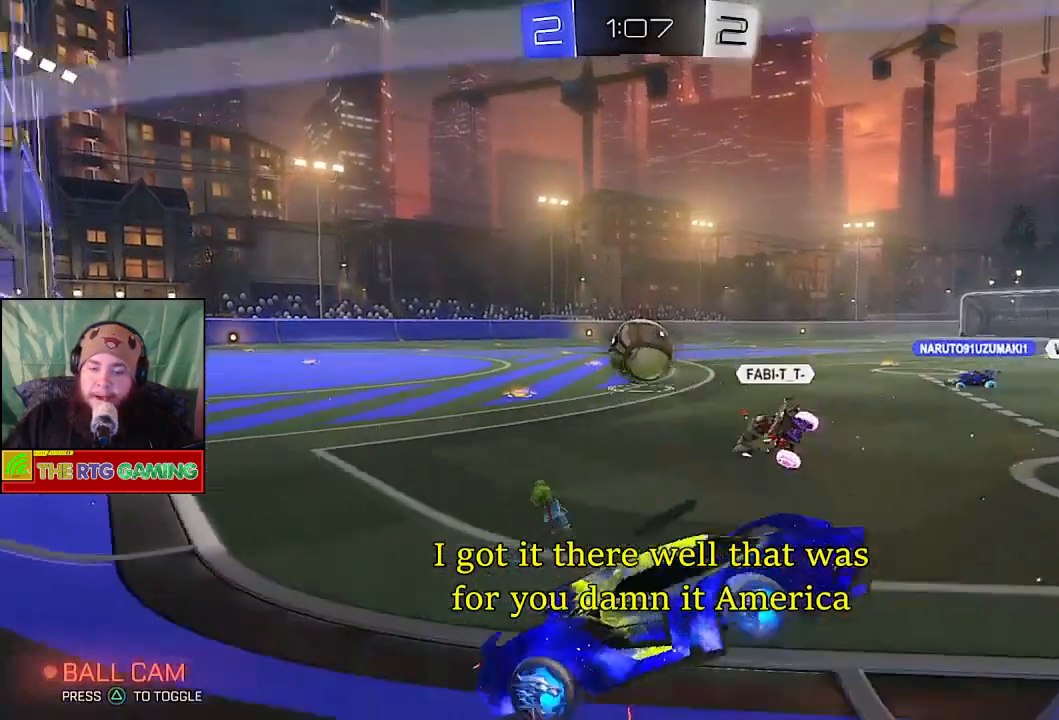
{"buttons": ["CIRCLE", "R2"], "left_stick": "left", "right_stick": "center", "events": [[433, "CIRCLE", "down"]]}
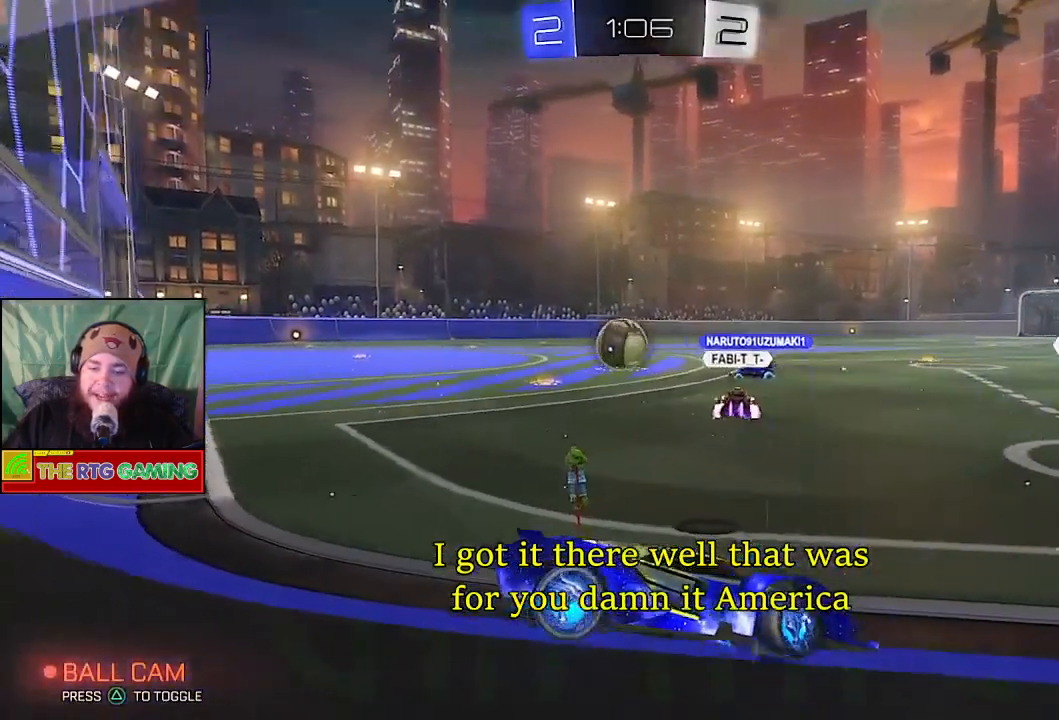
{"buttons": ["CIRCLE", "R2"], "left_stick": "center", "right_stick": "center", "events": [[483, "left_stick", "center"]]}
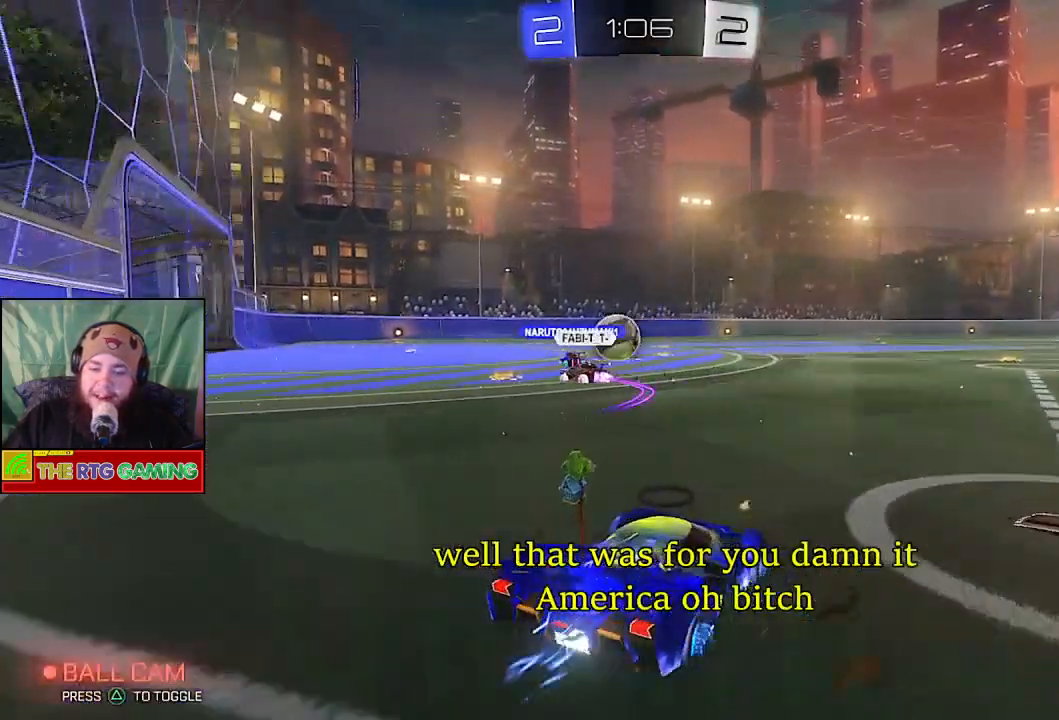
{"buttons": ["R2"], "left_stick": "center", "right_stick": "center", "events": [[100, "left_stick", "left"], [450, "CIRCLE", "up"], [467, "left_stick", "center"]]}
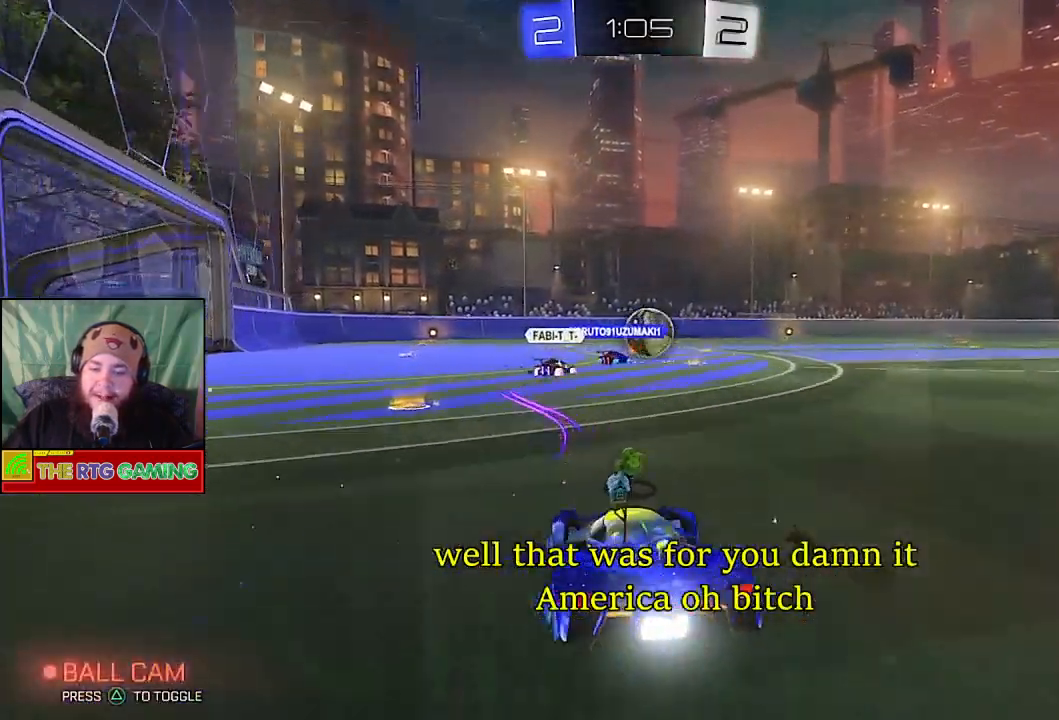
{"buttons": ["R2"], "left_stick": "center", "right_stick": "center", "events": []}
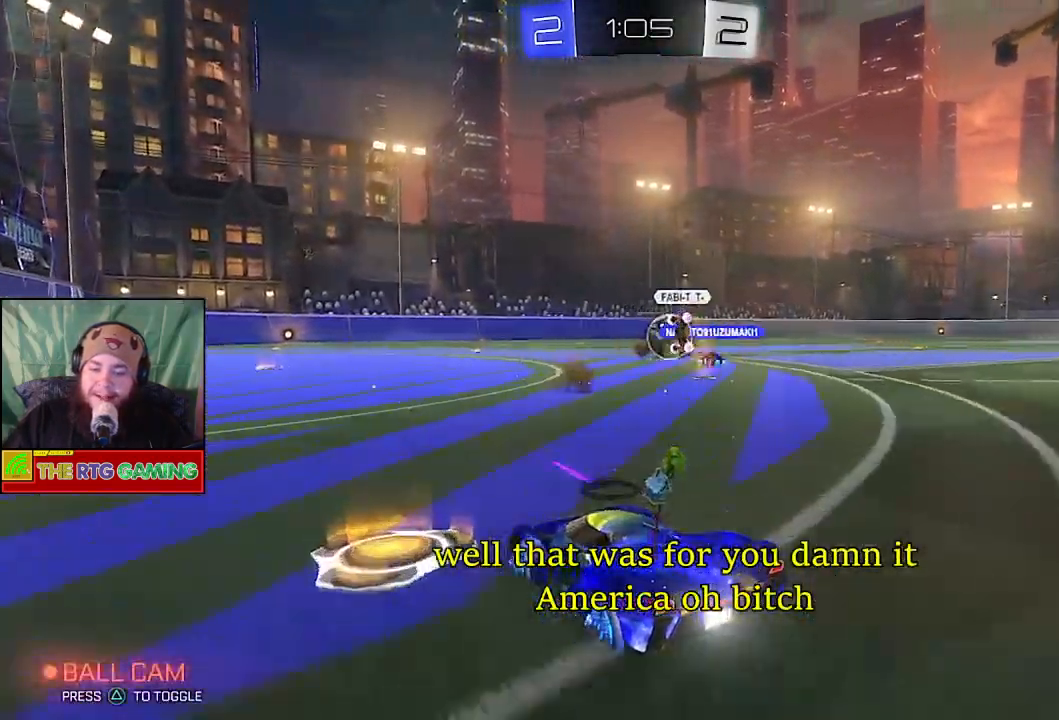
{"buttons": ["R2"], "left_stick": "center", "right_stick": "center", "events": []}
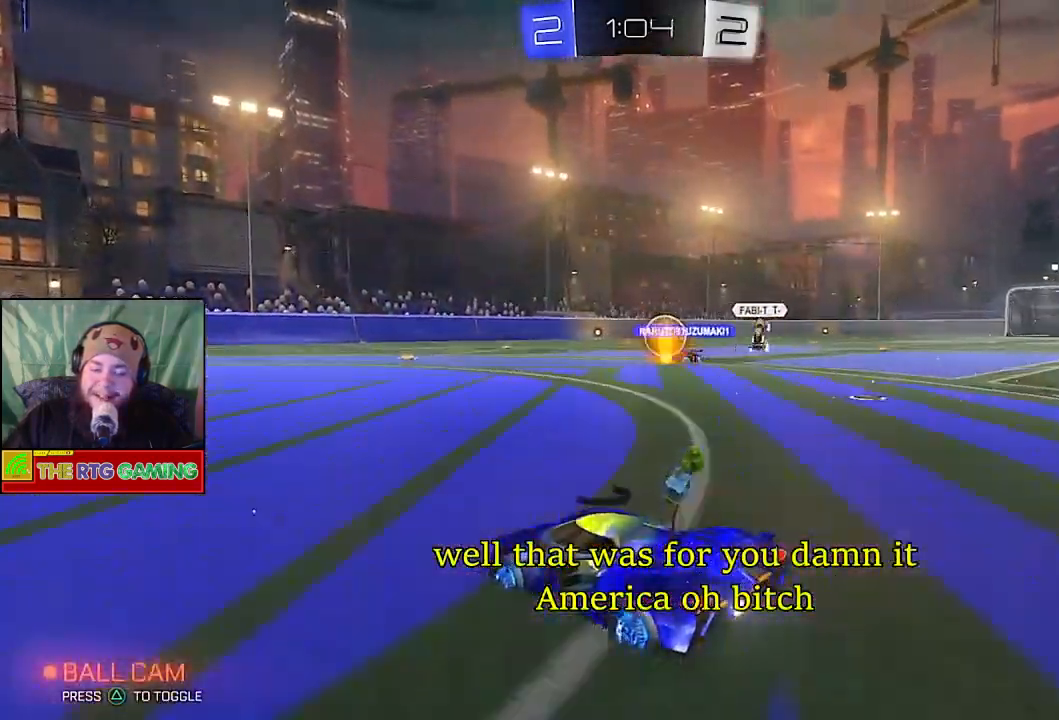
{"buttons": ["R2"], "left_stick": "center", "right_stick": "center", "events": []}
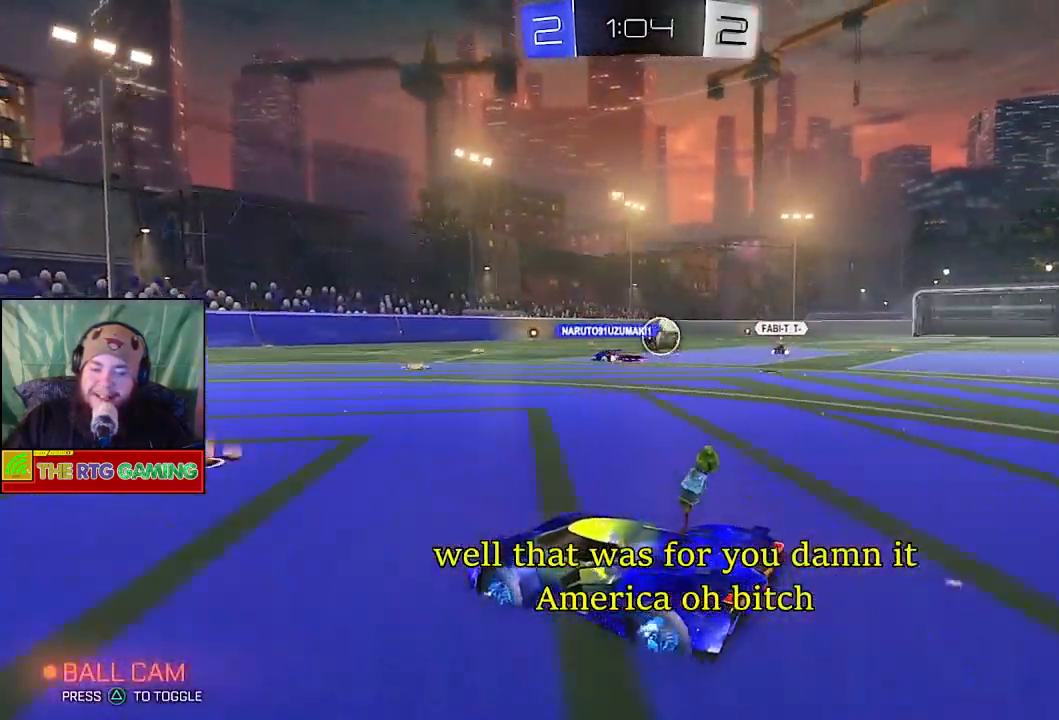
{"buttons": ["R2"], "left_stick": "center", "right_stick": "center", "events": []}
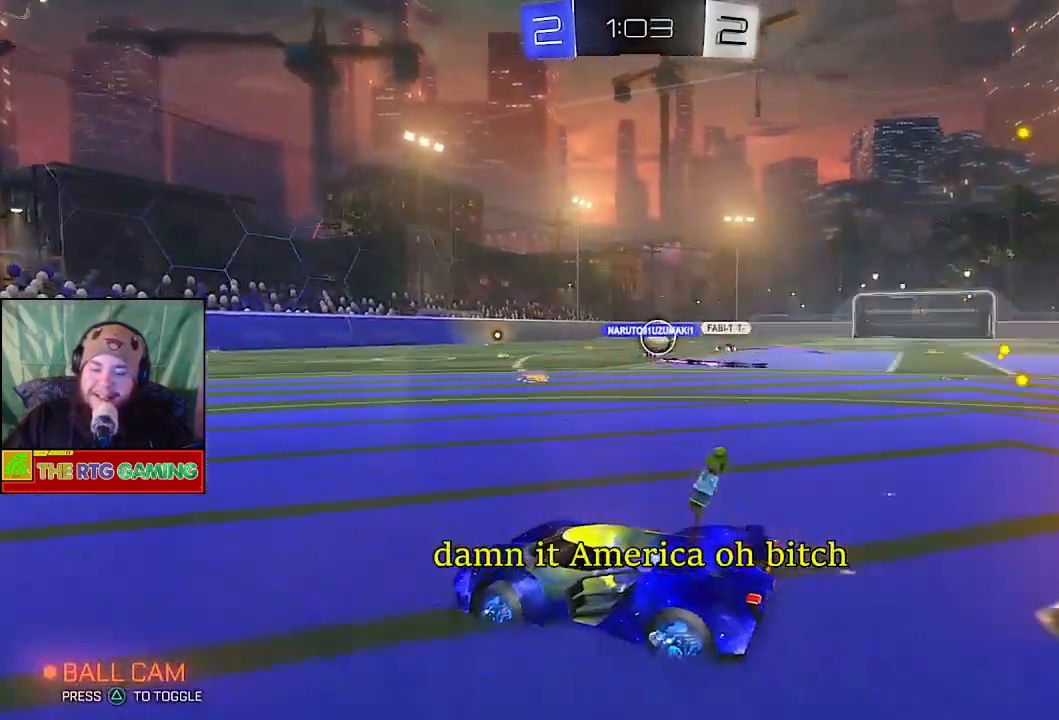
{"buttons": ["R2"], "left_stick": "center", "right_stick": "center", "events": []}
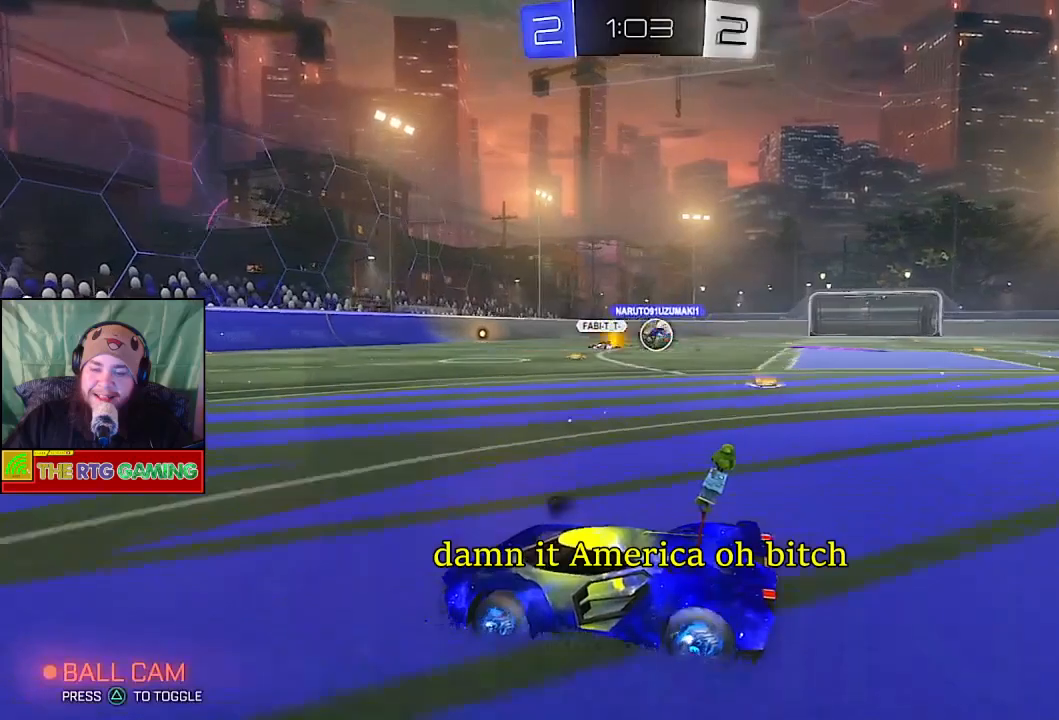
{"buttons": ["R2"], "left_stick": "center", "right_stick": "center", "events": []}
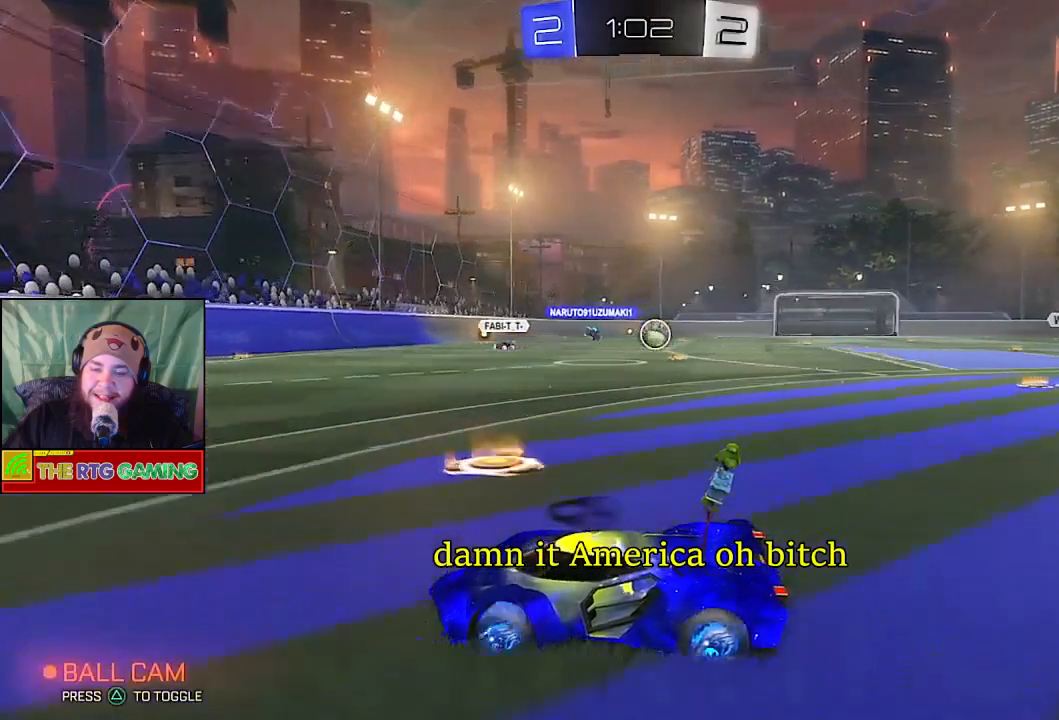
{"buttons": ["R2"], "left_stick": "center", "right_stick": "center", "events": [[267, "left_stick", "right"], [467, "left_stick", "center"]]}
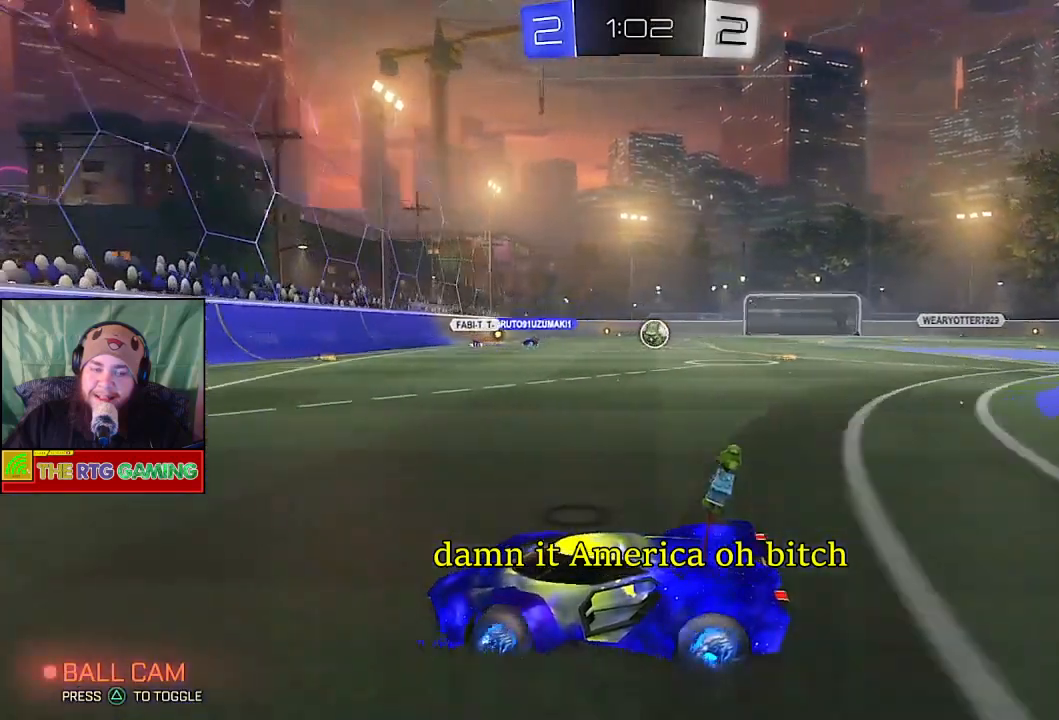
{"buttons": ["R2"], "left_stick": "right", "right_stick": "center", "events": [[67, "left_stick", "right"]]}
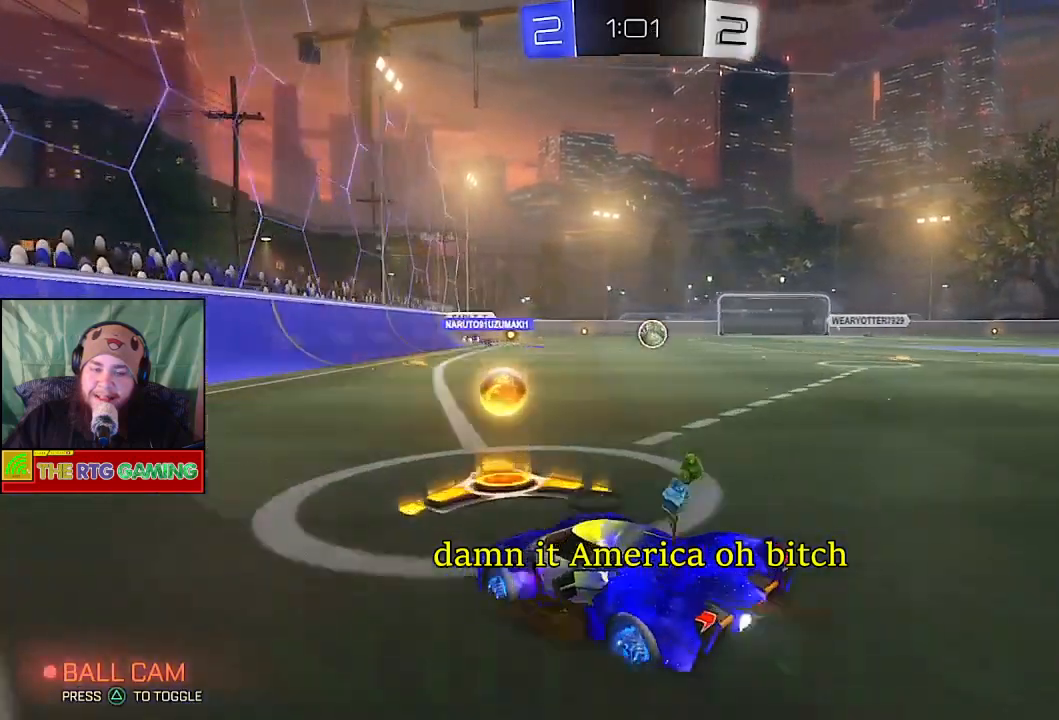
{"buttons": ["R2"], "left_stick": "left", "right_stick": "center", "events": [[300, "left_stick", "center"], [500, "left_stick", "left"]]}
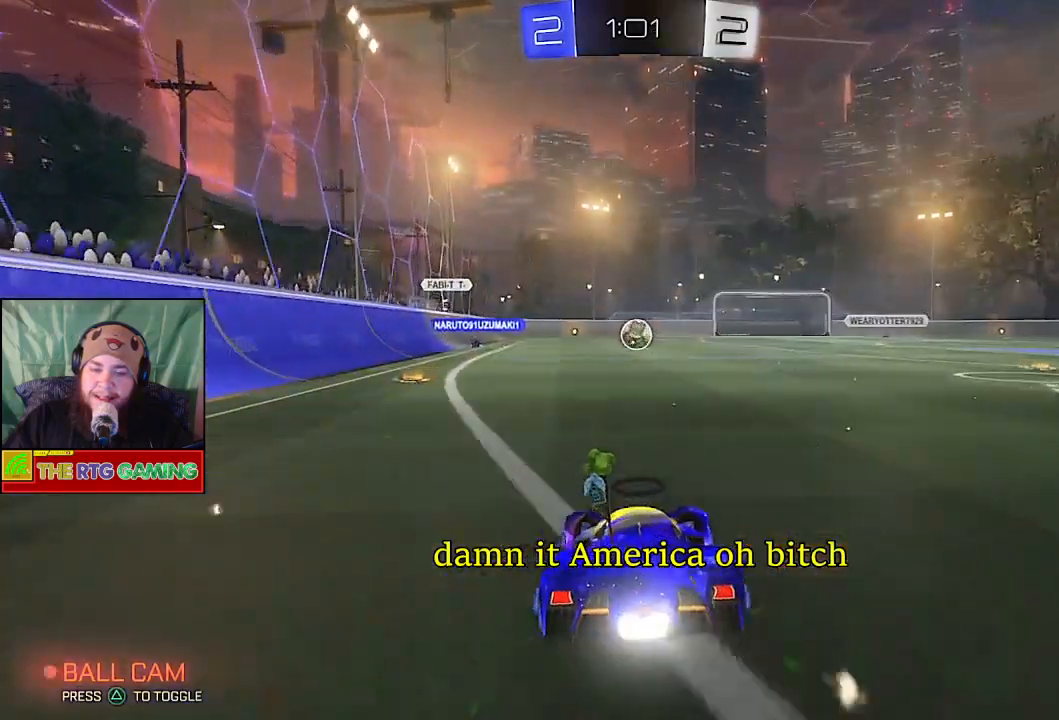
{"buttons": ["R2"], "left_stick": "left", "right_stick": "center", "events": [[150, "left_stick", "center"], [433, "left_stick", "left"]]}
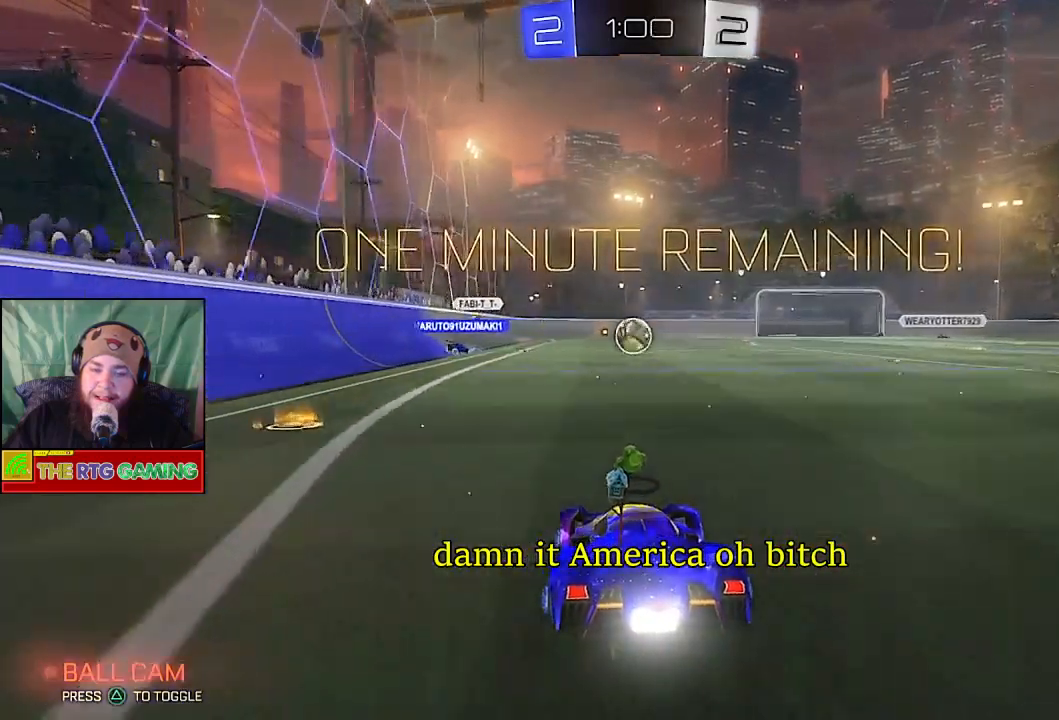
{"buttons": ["R2"], "left_stick": "right", "right_stick": "center", "events": [[83, "left_stick", "center"], [217, "left_stick", "right"]]}
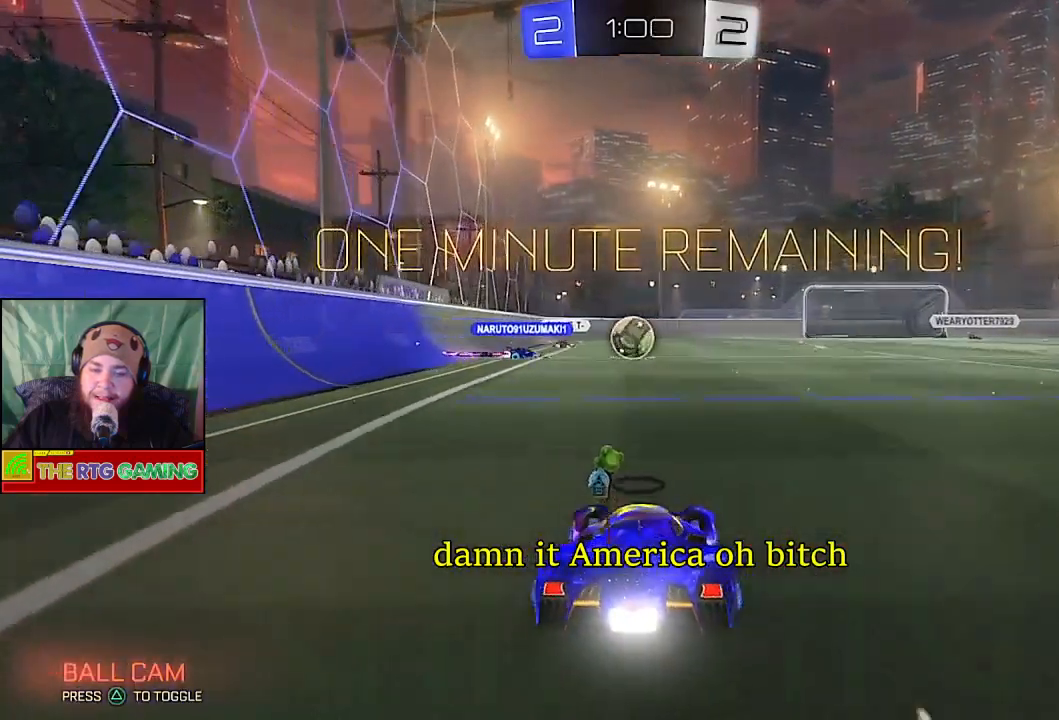
{"buttons": ["R2"], "left_stick": "center", "right_stick": "center", "events": [[400, "left_stick", "center"]]}
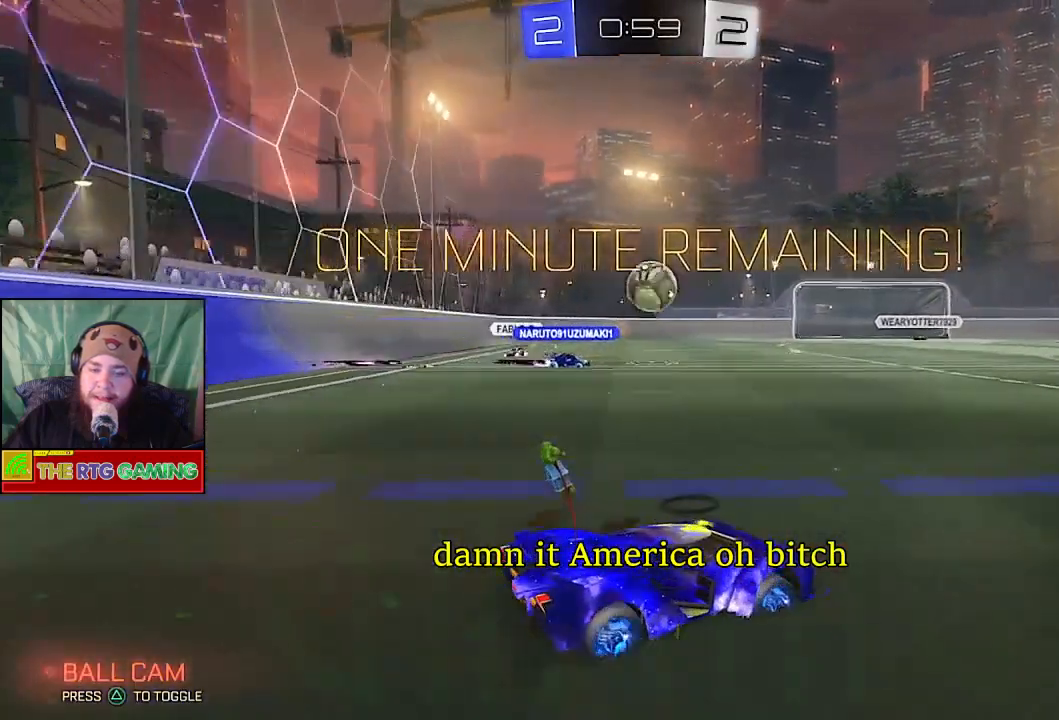
{"buttons": ["R2"], "left_stick": "right", "right_stick": "center", "events": [[167, "left_stick", "right"]]}
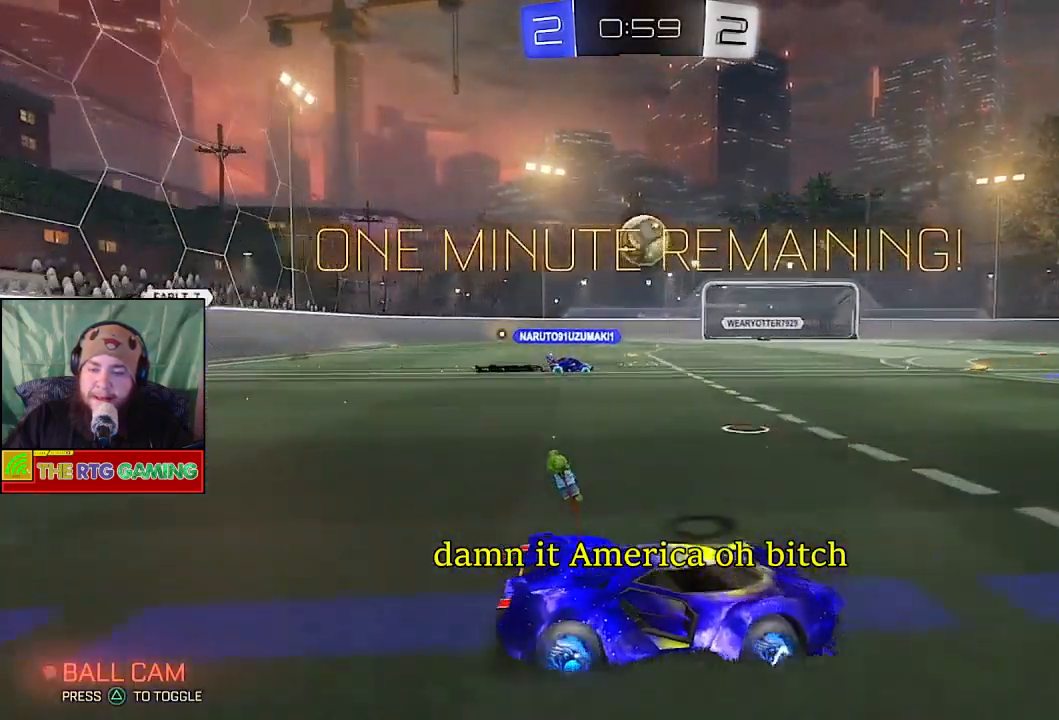
{"buttons": ["R2"], "left_stick": "center", "right_stick": "center", "events": [[117, "left_stick", "center"]]}
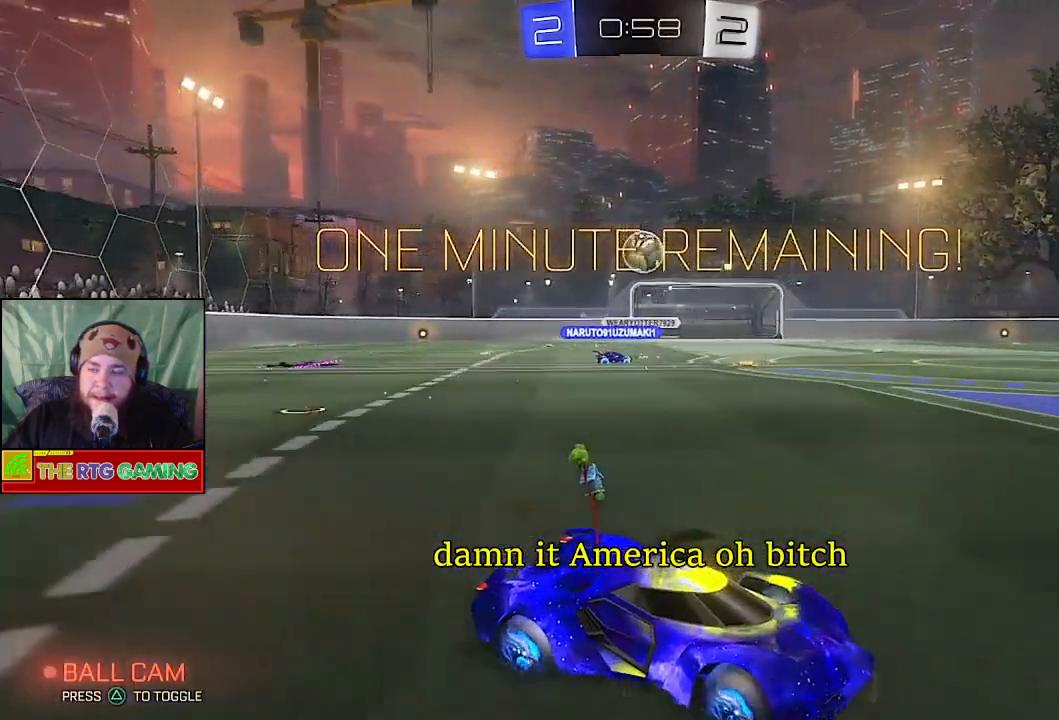
{"buttons": ["L1", "R2"], "left_stick": "center", "right_stick": "center", "events": [[333, "L1", "down"]]}
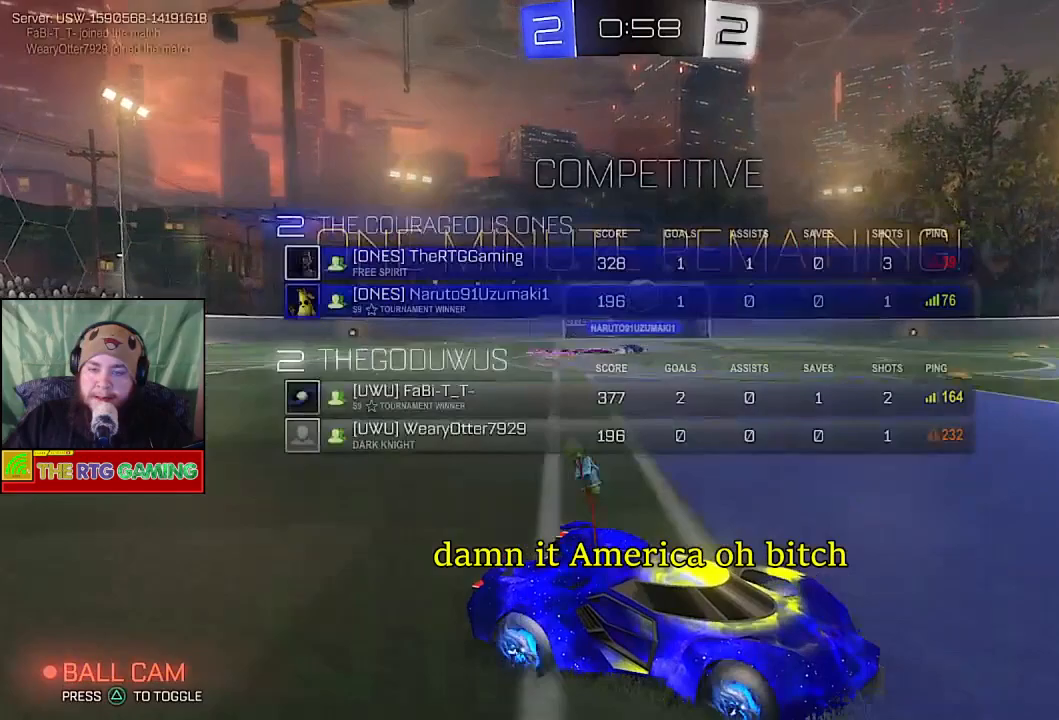
{"buttons": ["L1", "R2"], "left_stick": "center", "right_stick": "center", "events": []}
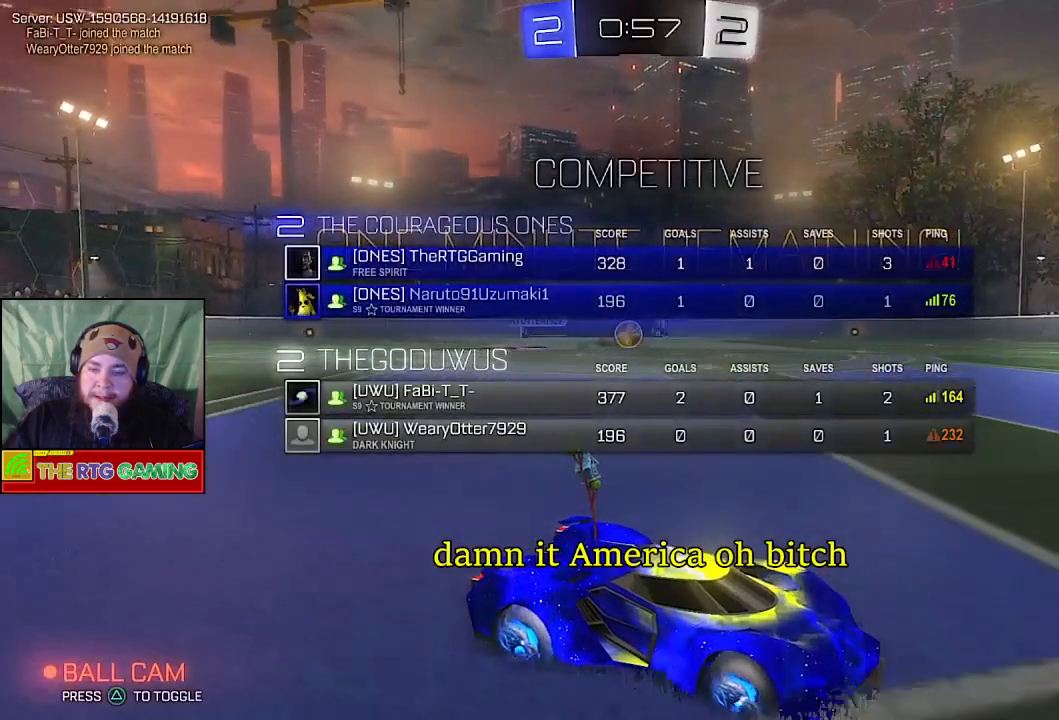
{"buttons": ["L1", "R2"], "left_stick": "center", "right_stick": "center", "events": []}
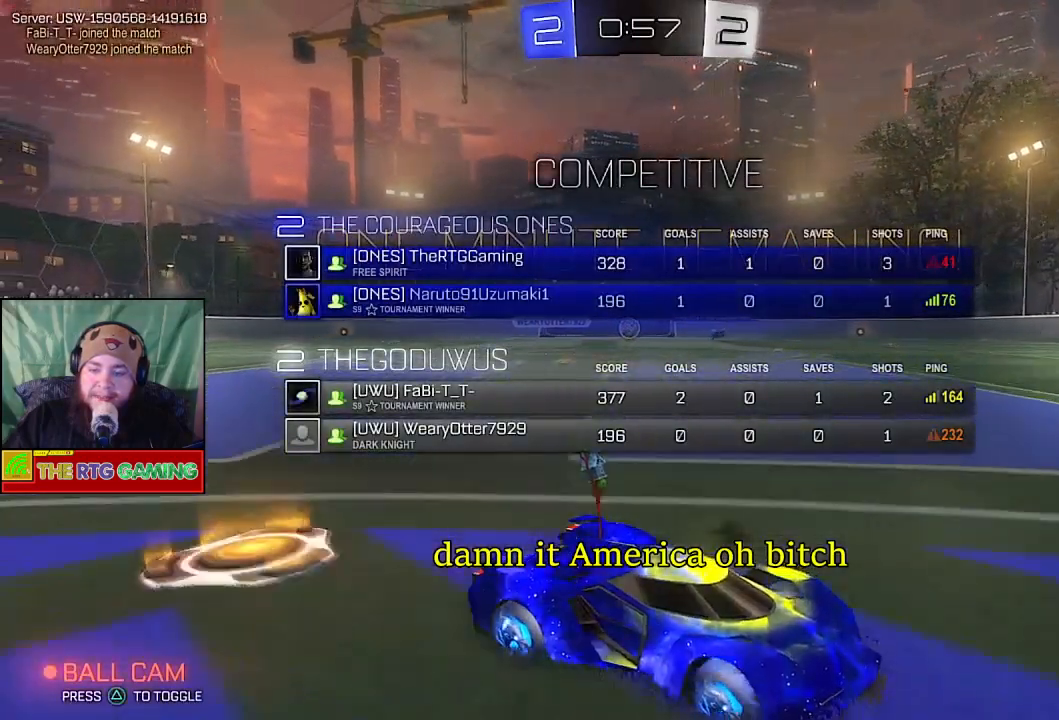
{"buttons": ["R2"], "left_stick": "left", "right_stick": "center", "events": [[33, "L1", "up"], [50, "left_stick", "left"]]}
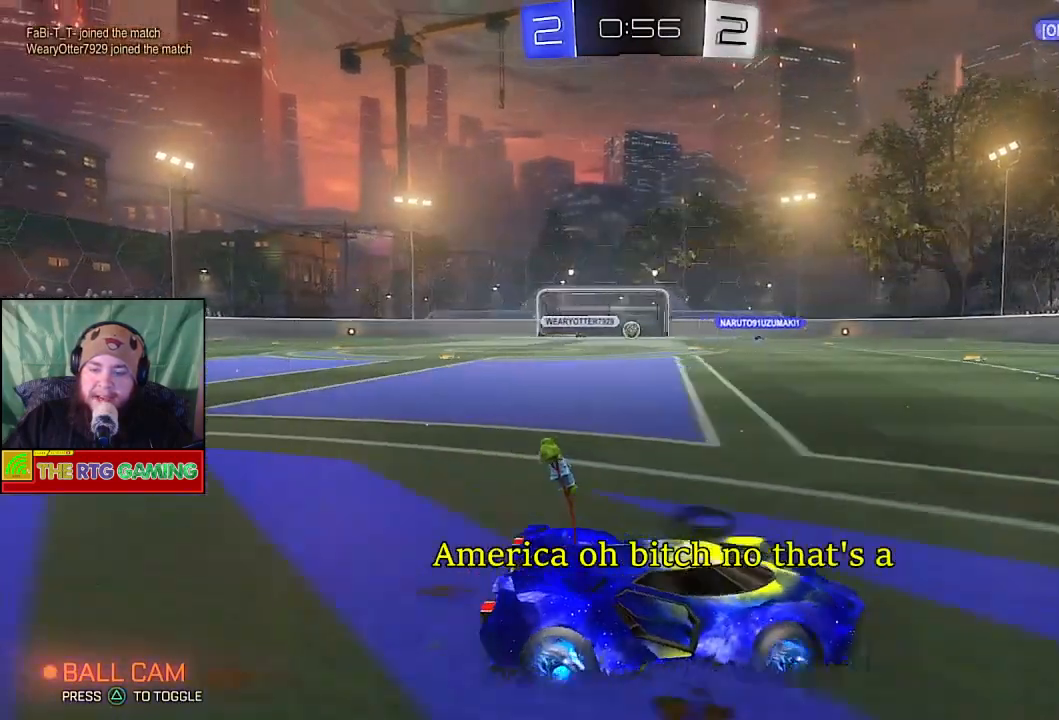
{"buttons": ["L1"], "left_stick": "center", "right_stick": "center", "events": [[217, "left_stick", "center"], [383, "L1", "down"], [400, "R2", "up"]]}
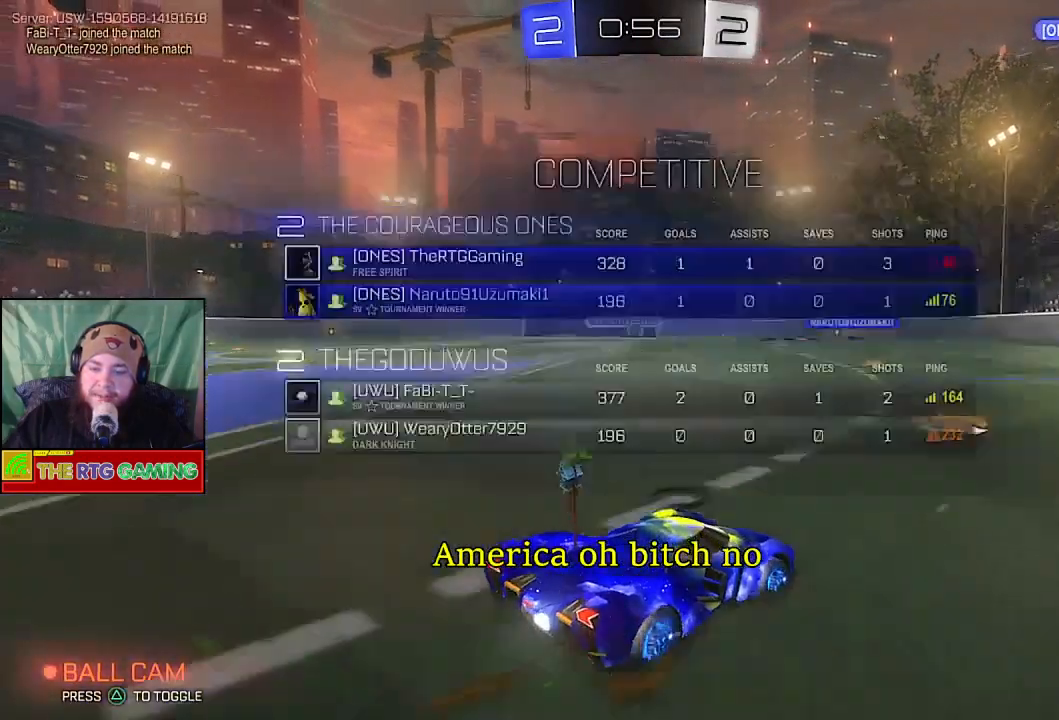
{"buttons": ["L1", "R2"], "left_stick": "center", "right_stick": "center", "events": [[83, "left_stick", "left"], [300, "R2", "down"], [383, "left_stick", "center"]]}